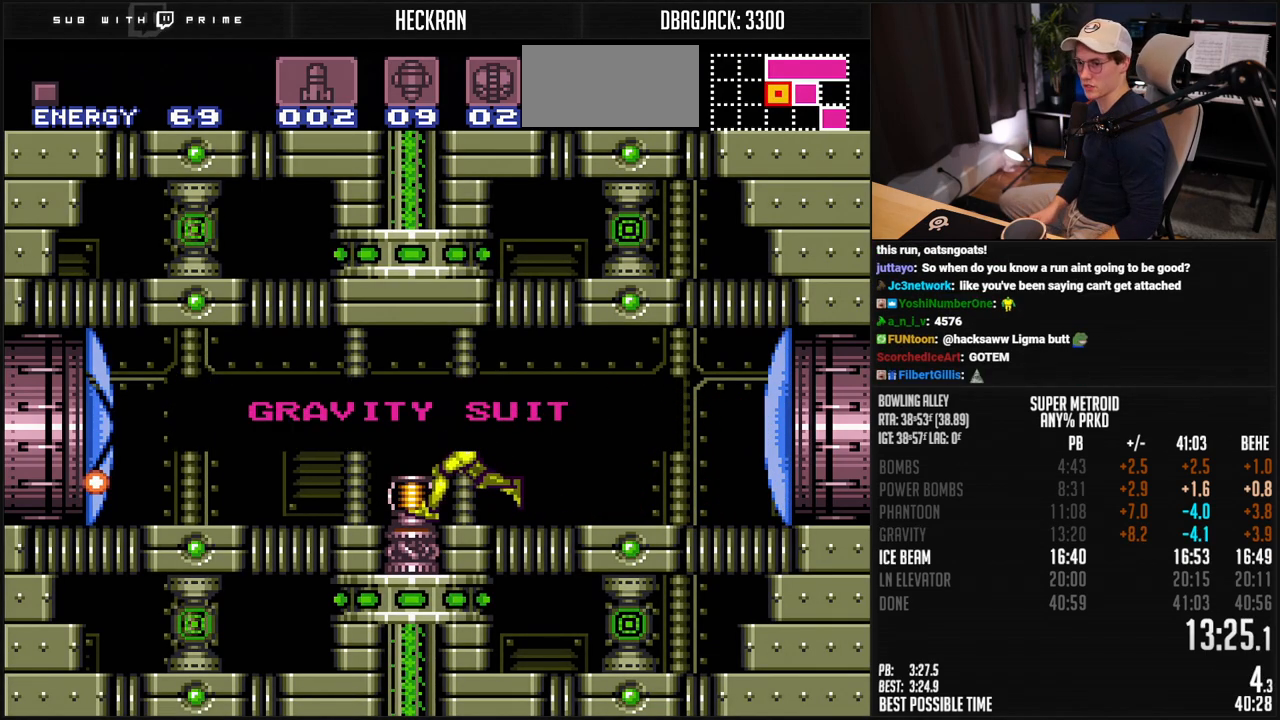
Gameplay with a controller (Nintendo layout); each line is a JSON object with the inputs held at the frame after it. "events" lists button and stick changes between this image and that frame as [ms after this image, input, new state], when the widget could be followed in between. Not read: L3 R3.
{"buttons": ["B", "DPAD_LEFT"], "events": []}
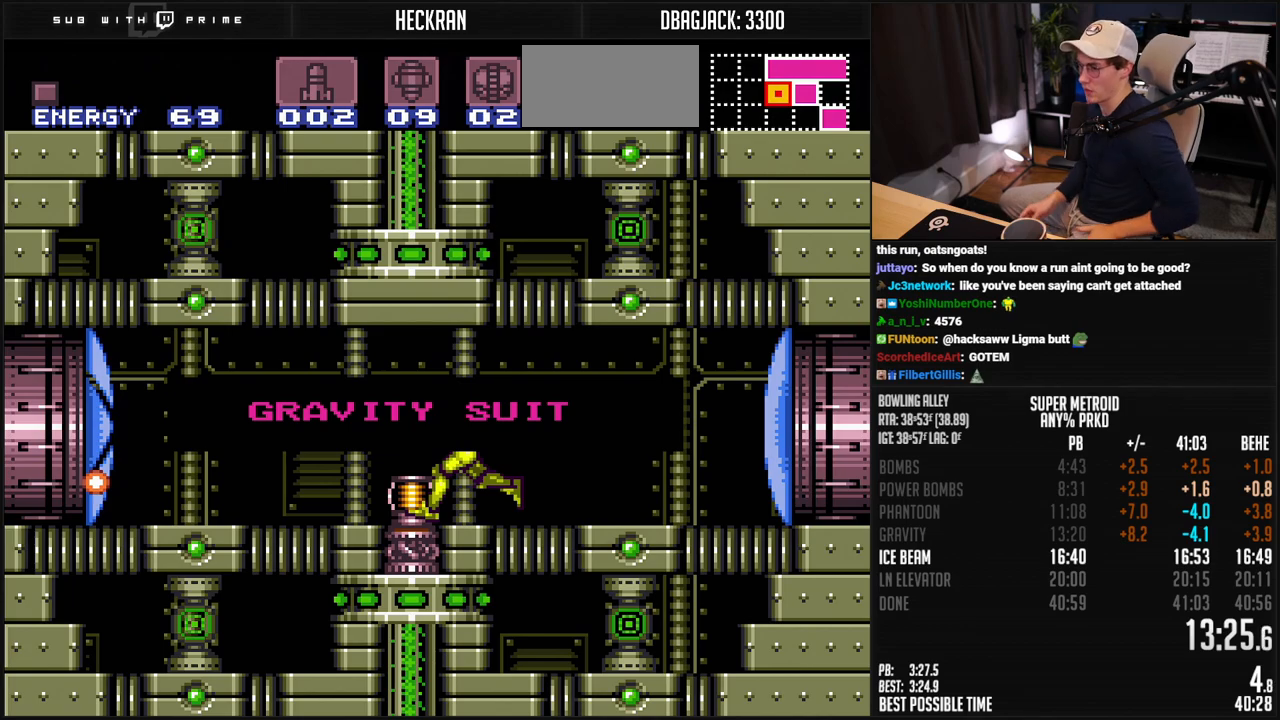
{"buttons": ["B", "DPAD_LEFT"], "events": []}
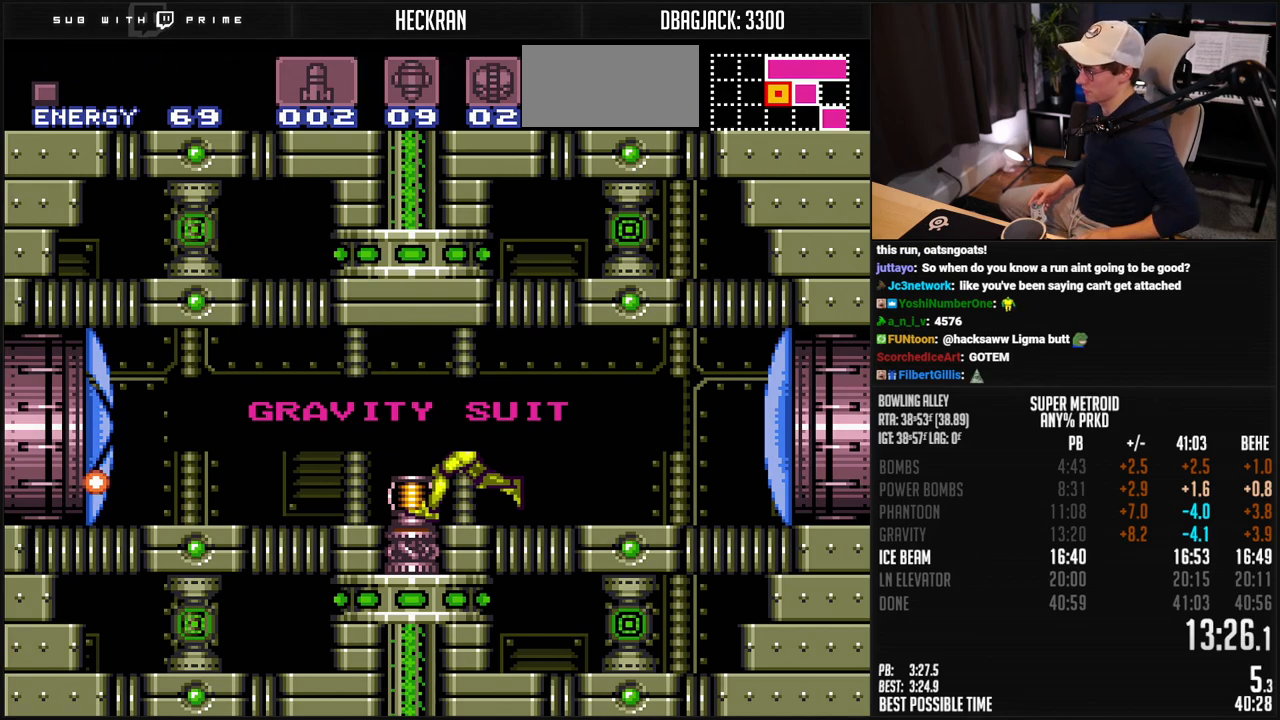
{"buttons": ["B", "DPAD_LEFT"], "events": []}
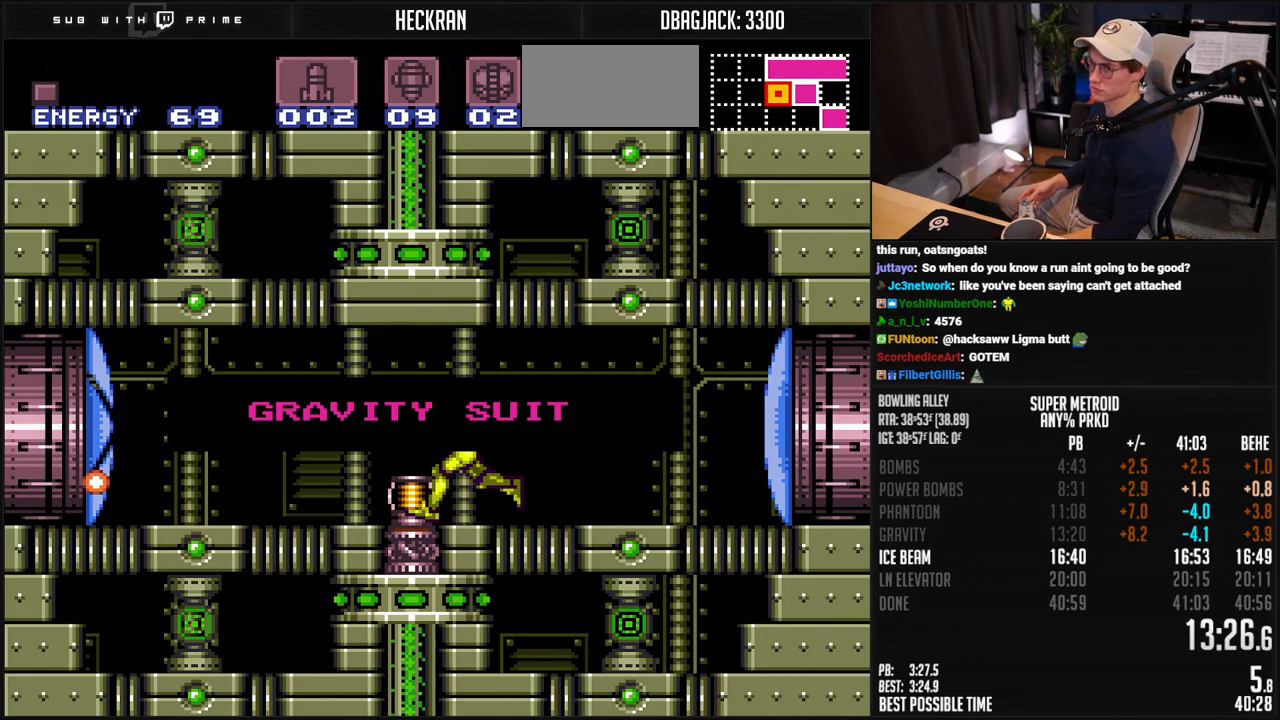
{"buttons": [], "events": [[418, "B", "up"], [418, "DPAD_LEFT", "up"]]}
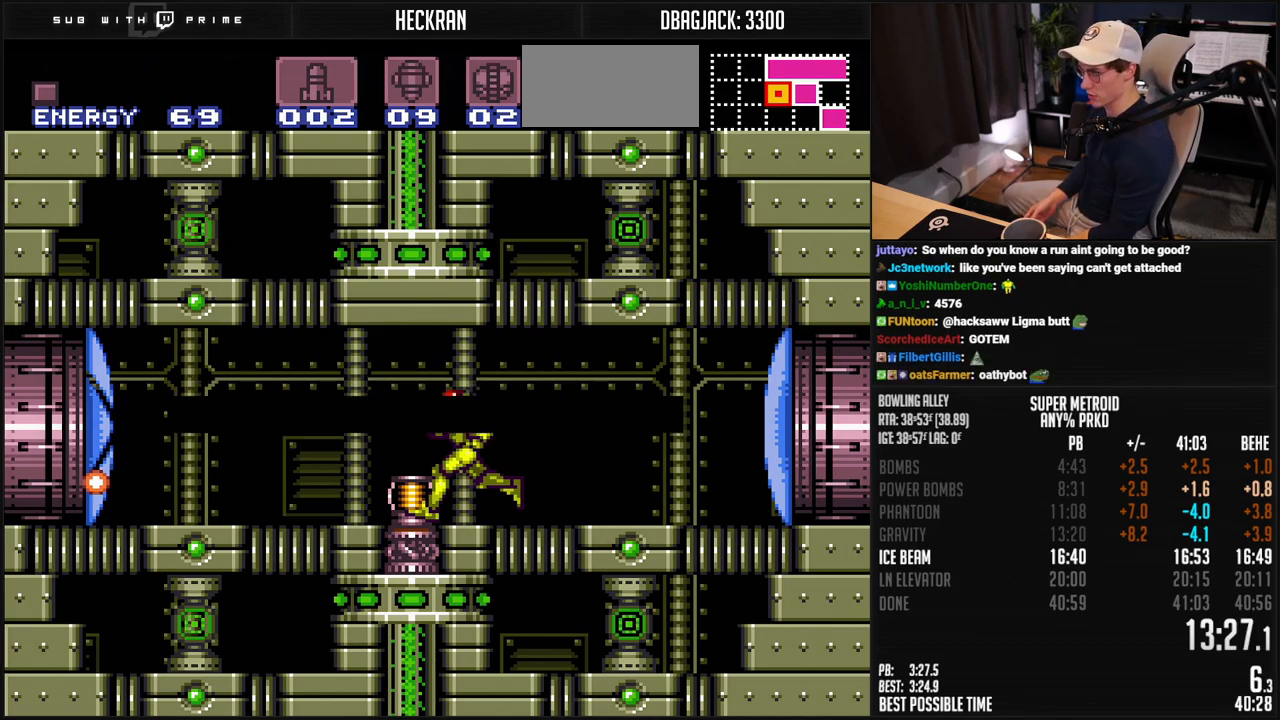
{"buttons": ["B", "DPAD_RIGHT"], "events": [[251, "B", "down"], [468, "DPAD_RIGHT", "down"]]}
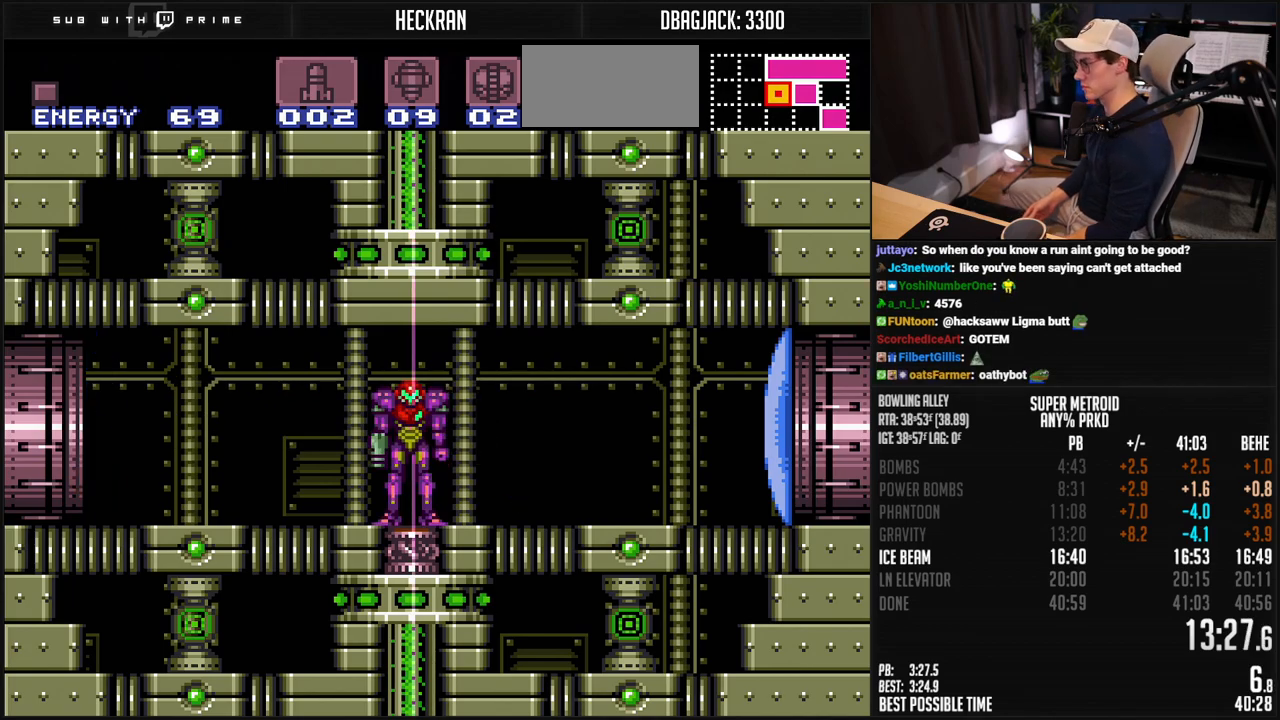
{"buttons": ["B", "L1", "DPAD_UP"]}
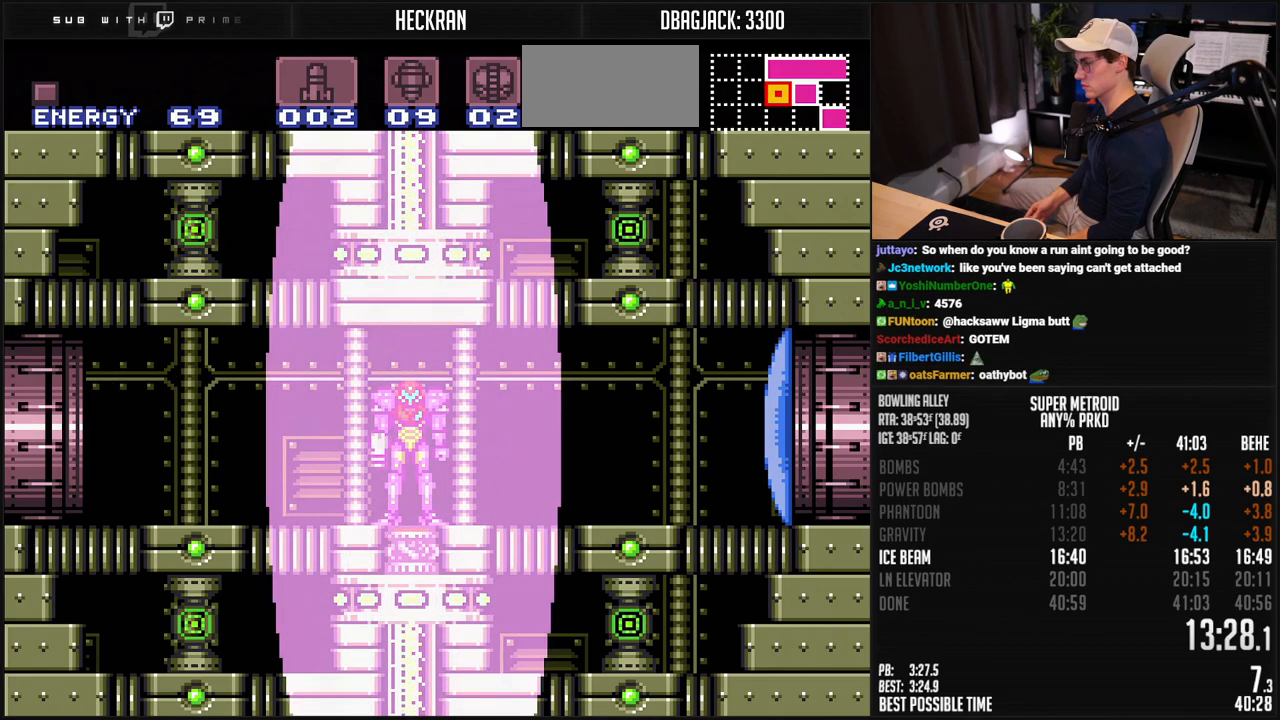
{"buttons": ["B"], "events": [[33, "DPAD_LEFT", "down"], [50, "DPAD_UP", "up"], [50, "L1", "up"], [150, "DPAD_LEFT", "up"], [451, "DPAD_LEFT", "down"], [484, "DPAD_LEFT", "up"]]}
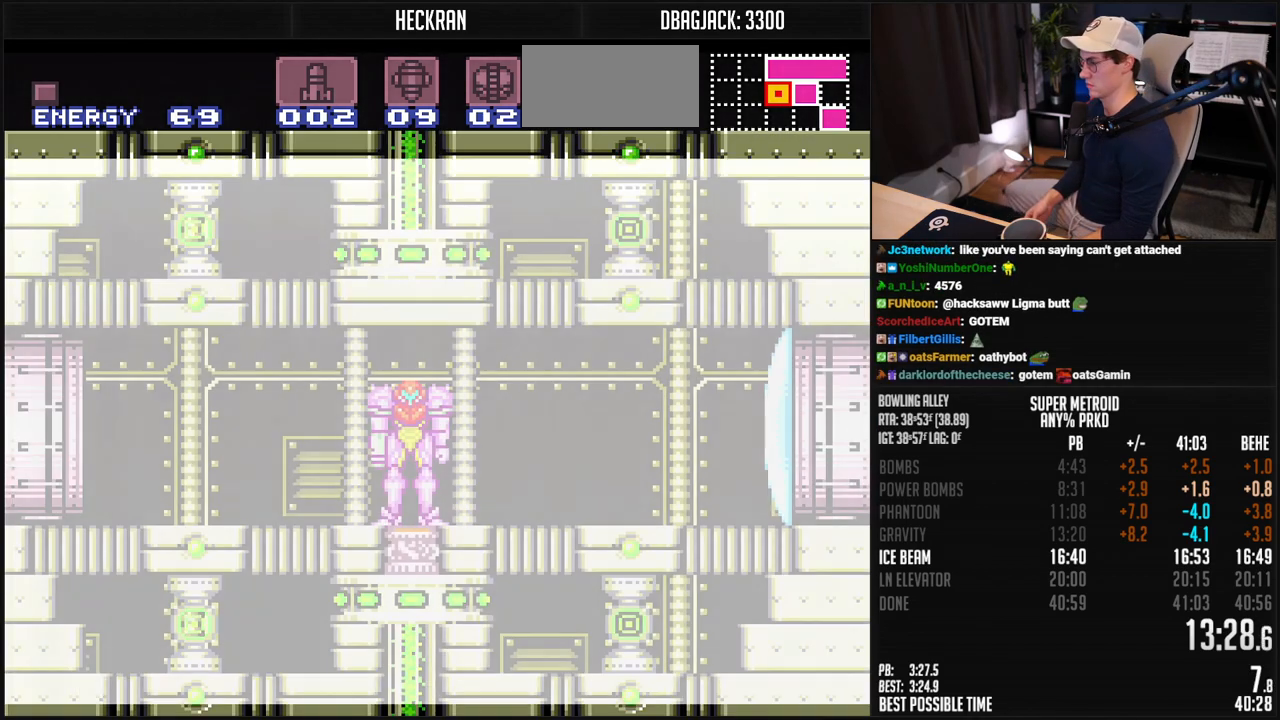
{"buttons": ["B", "DPAD_LEFT"], "events": [[100, "DPAD_LEFT", "down"], [217, "DPAD_LEFT", "up"], [317, "DPAD_LEFT", "down"]]}
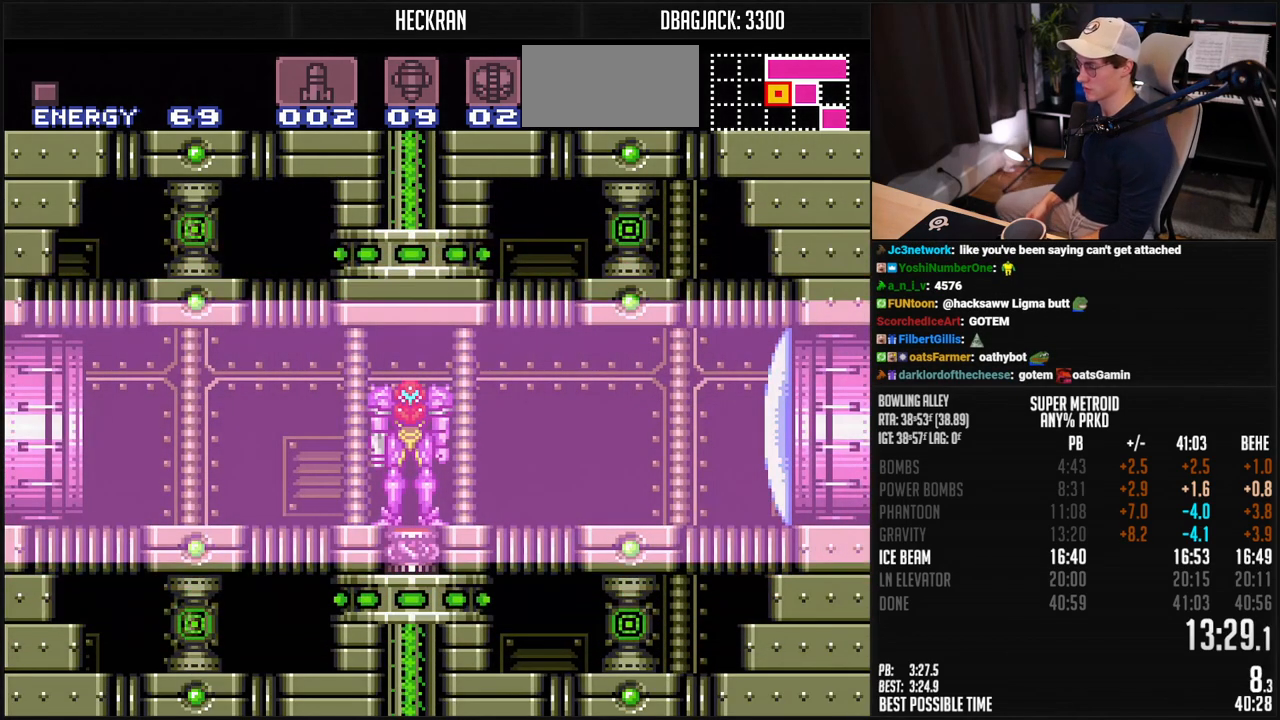
{"buttons": ["B", "DPAD_LEFT"], "events": []}
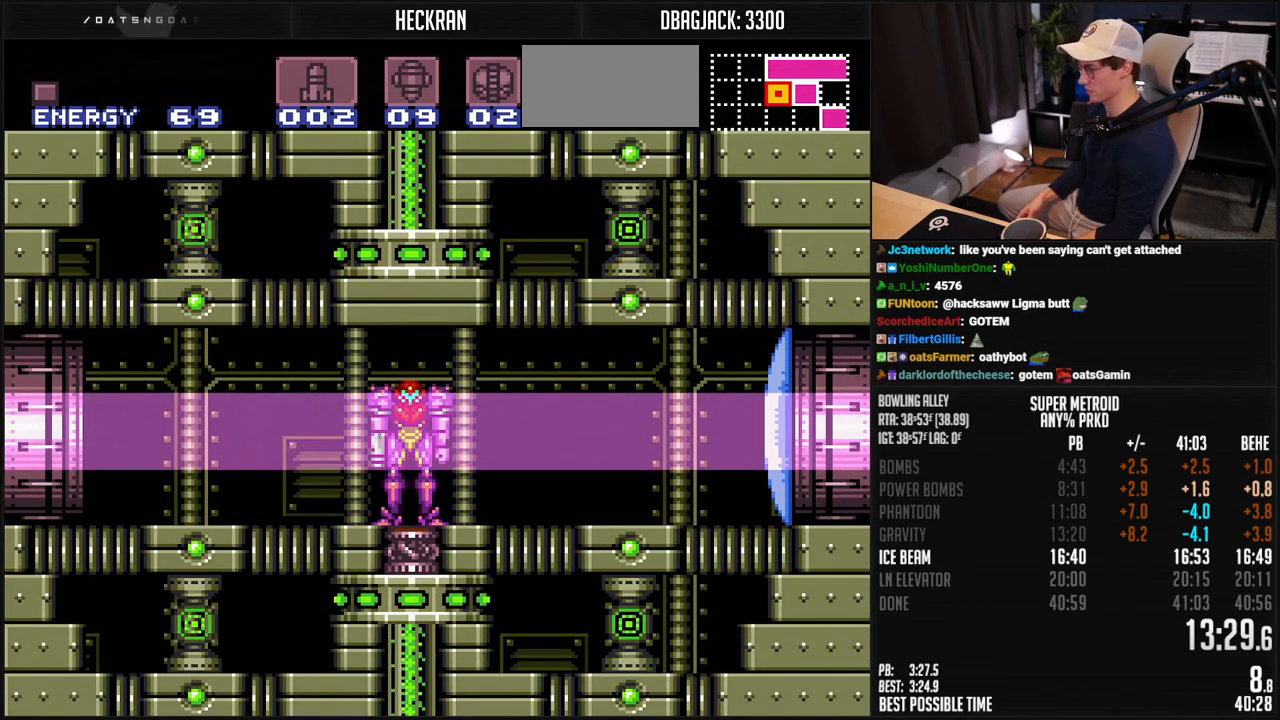
{"buttons": ["B", "DPAD_LEFT"], "events": [[417, "R1", "down"], [467, "R1", "up"]]}
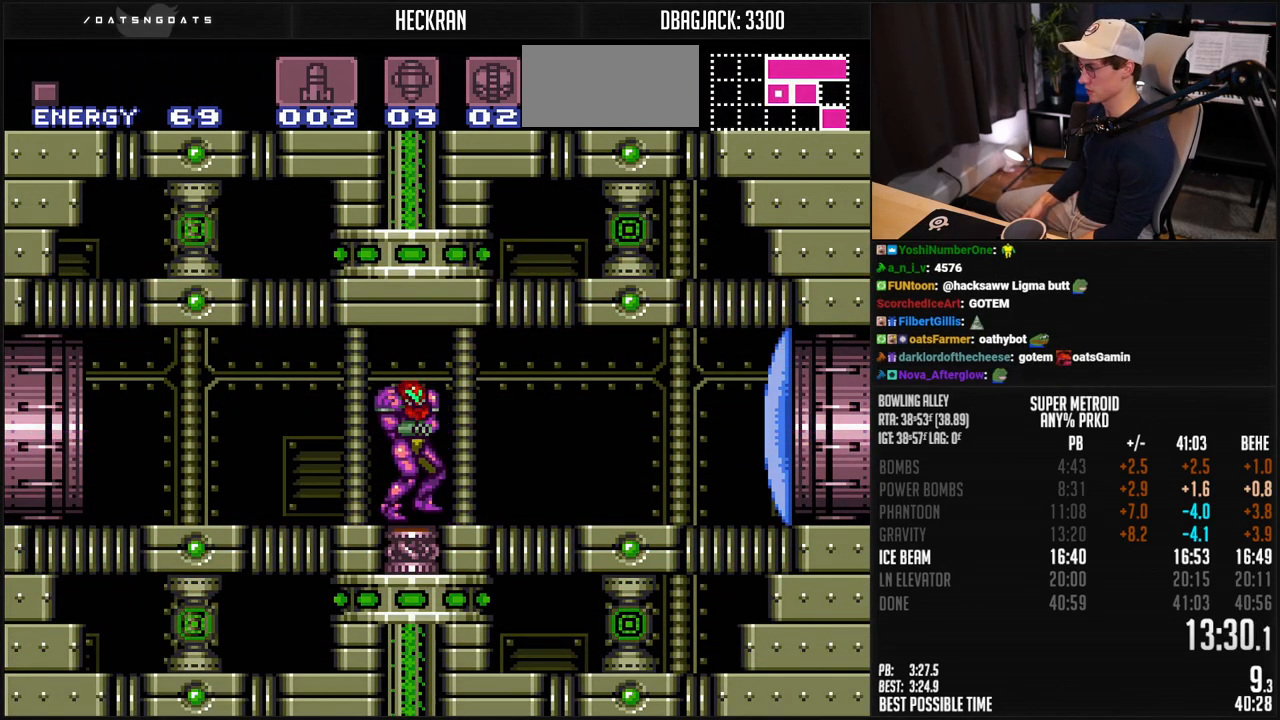
{"buttons": ["B", "DPAD_LEFT"], "events": [[67, "L1", "down"], [117, "L1", "up"], [250, "L1", "down"], [317, "L1", "up"], [467, "A", "down"], [501, "A", "up"]]}
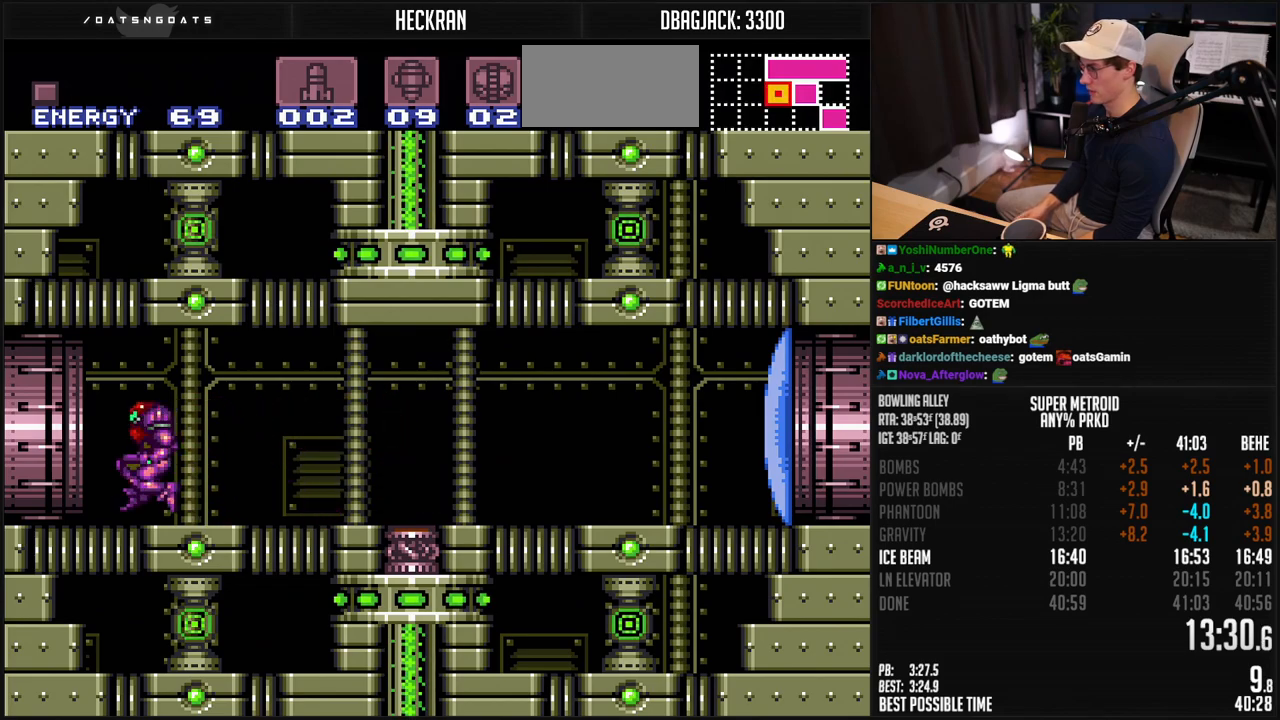
{"buttons": ["B", "DPAD_LEFT"], "events": []}
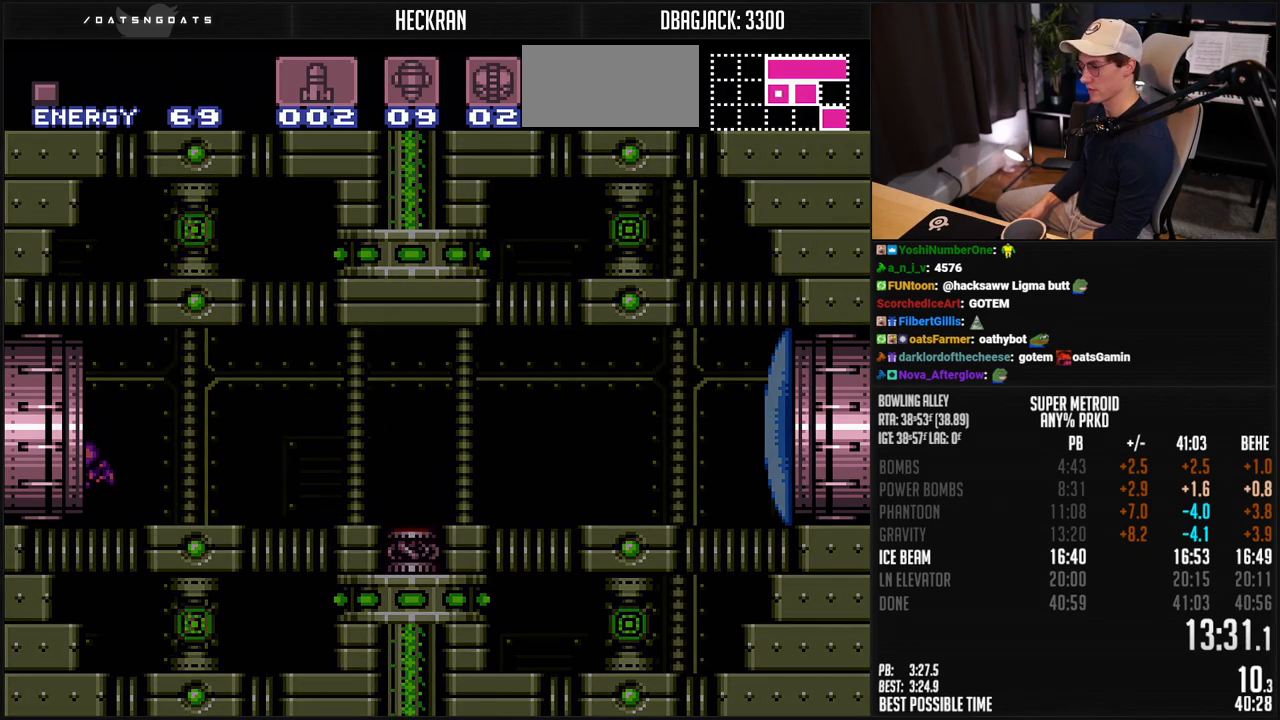
{"buttons": ["DPAD_LEFT"], "events": [[368, "B", "up"]]}
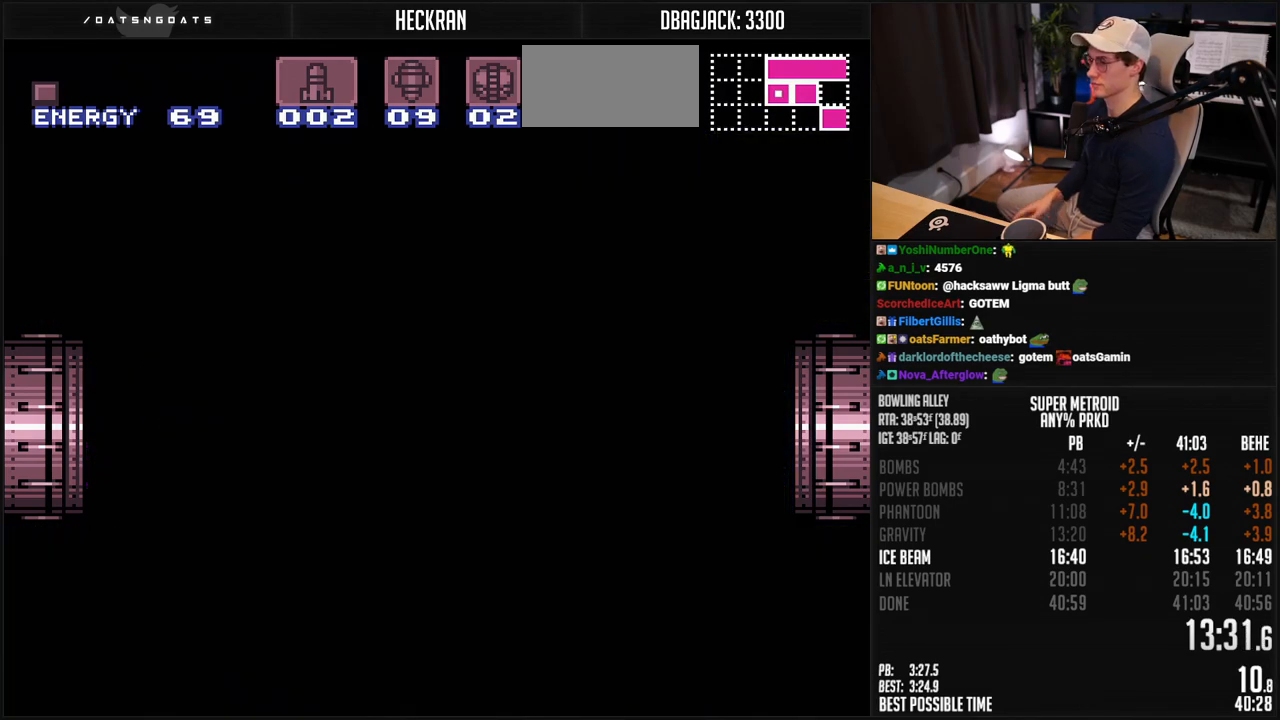
{"buttons": ["DPAD_LEFT"], "events": []}
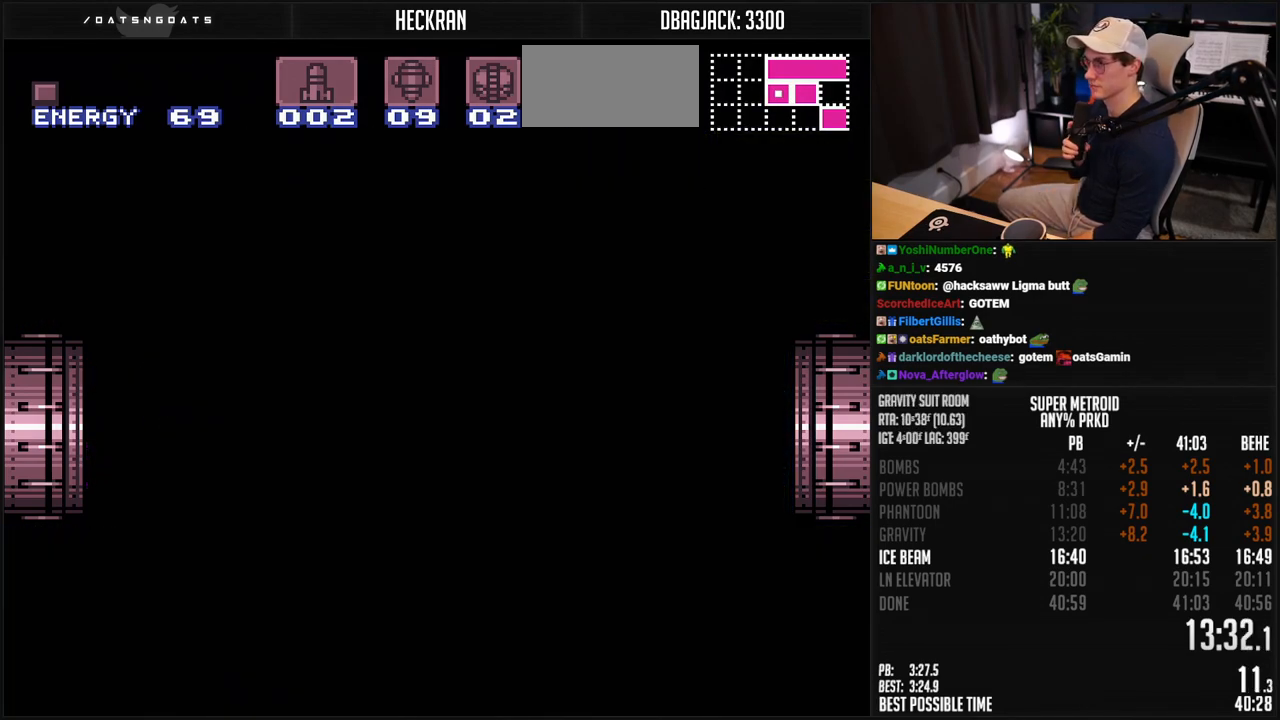
{"buttons": ["DPAD_LEFT"], "events": [[218, "DPAD_LEFT", "up"], [234, "DPAD_LEFT", "down"]]}
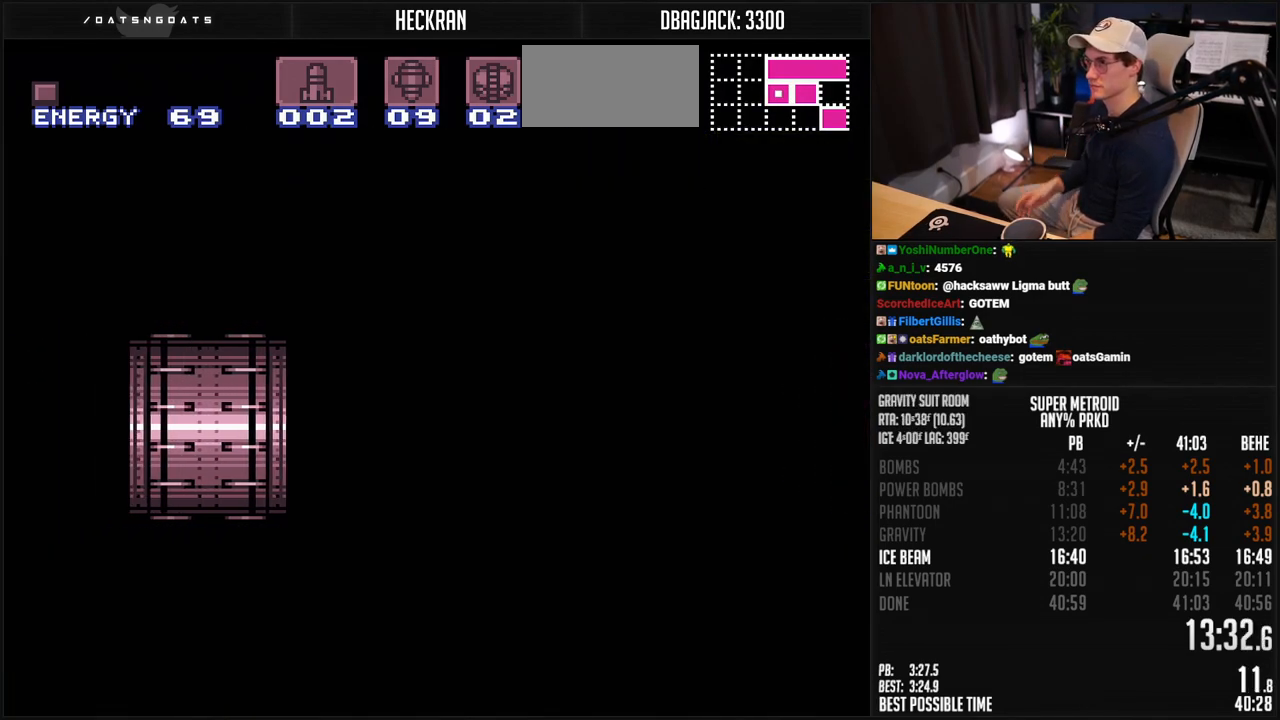
{"buttons": ["B"], "events": [[334, "B", "down"], [334, "DPAD_LEFT", "up"]]}
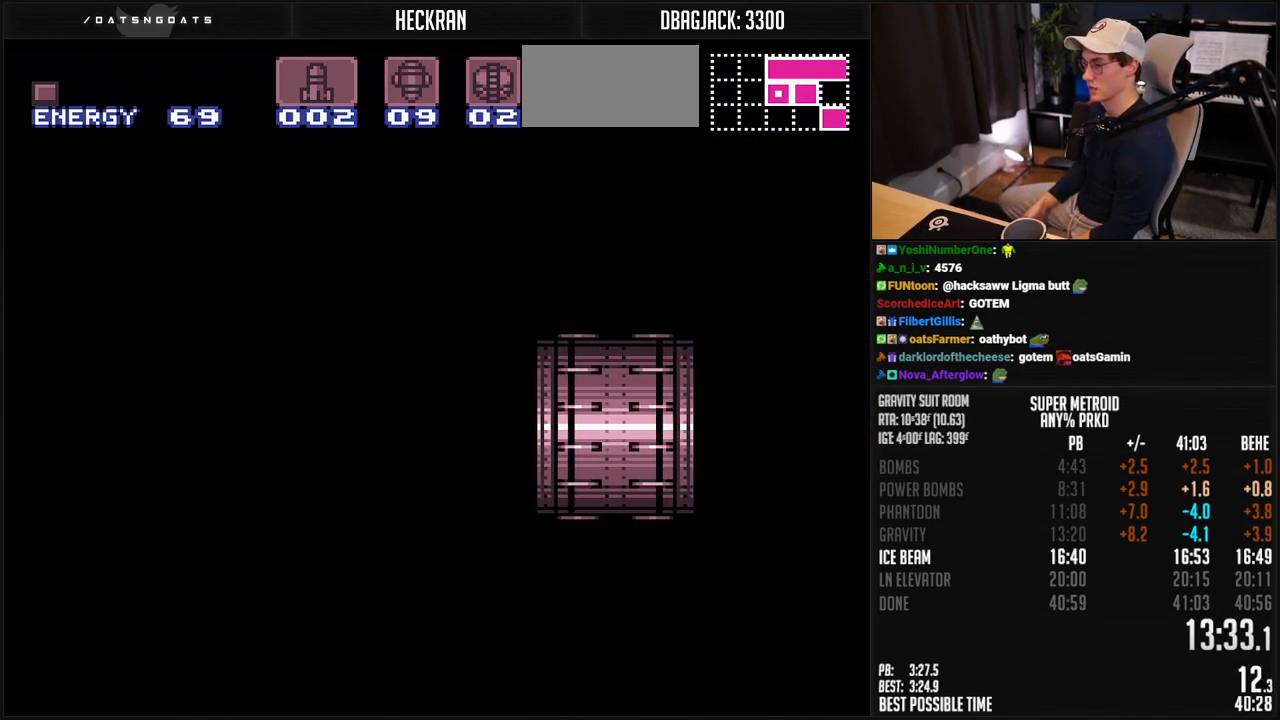
{"buttons": ["B"], "events": []}
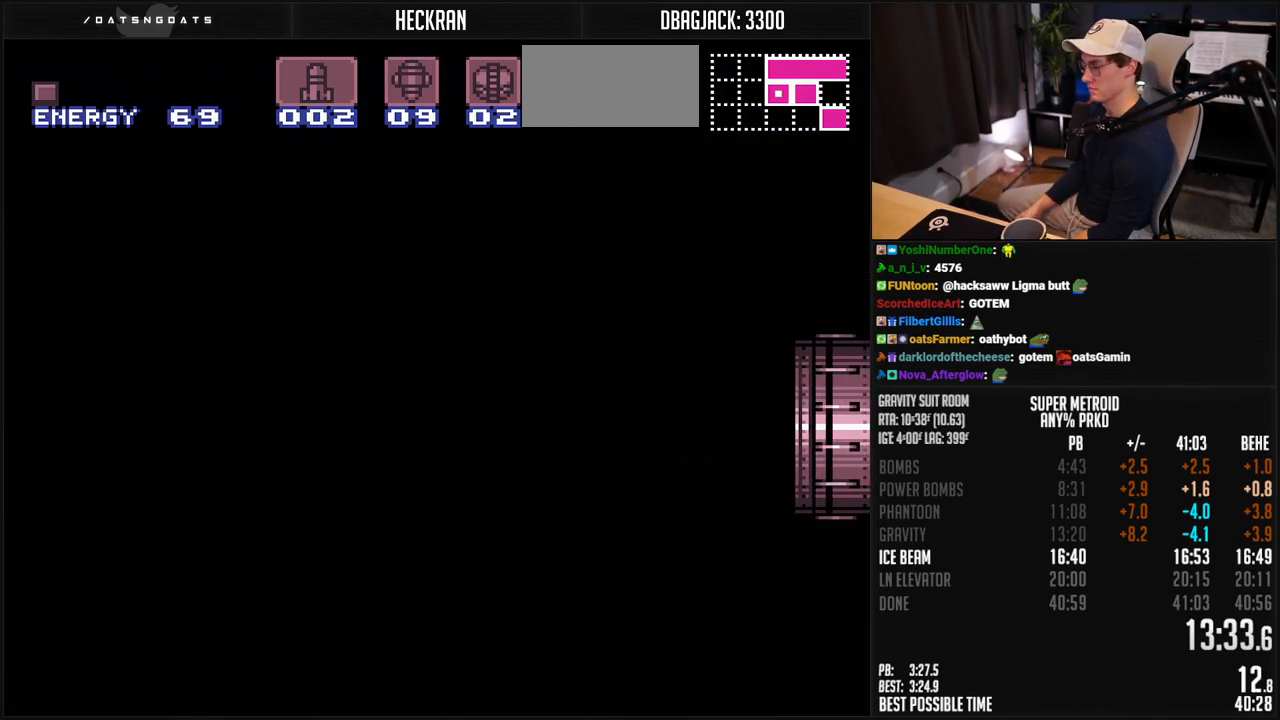
{"buttons": ["B"], "events": []}
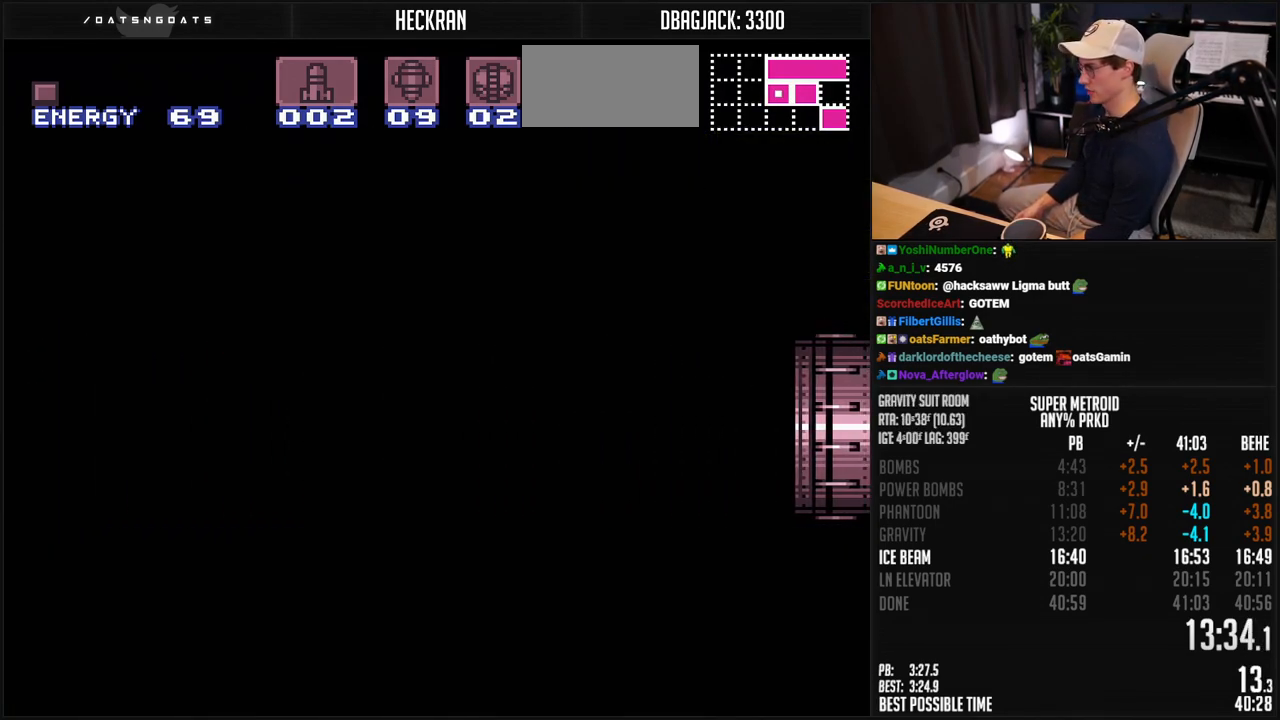
{"buttons": ["B", "DPAD_LEFT"], "events": [[284, "DPAD_LEFT", "down"]]}
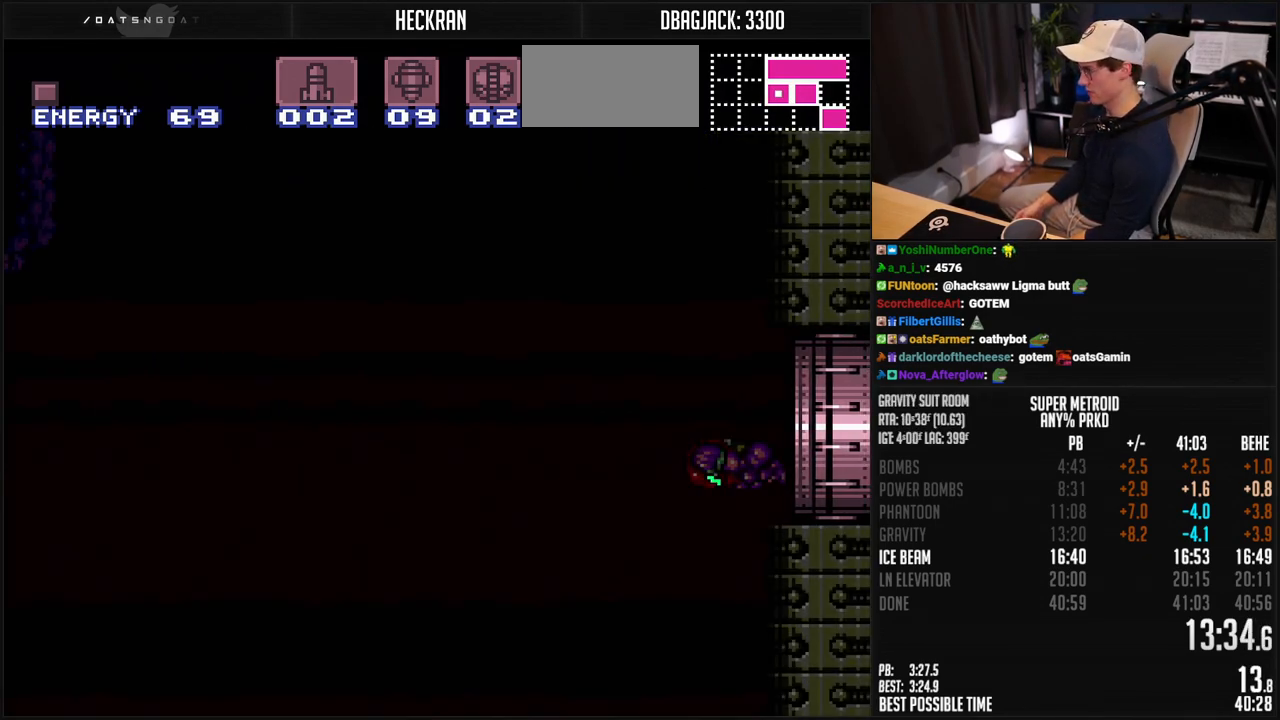
{"buttons": ["B", "DPAD_DOWN"], "events": [[334, "DPAD_DOWN", "down"], [334, "DPAD_LEFT", "up"]]}
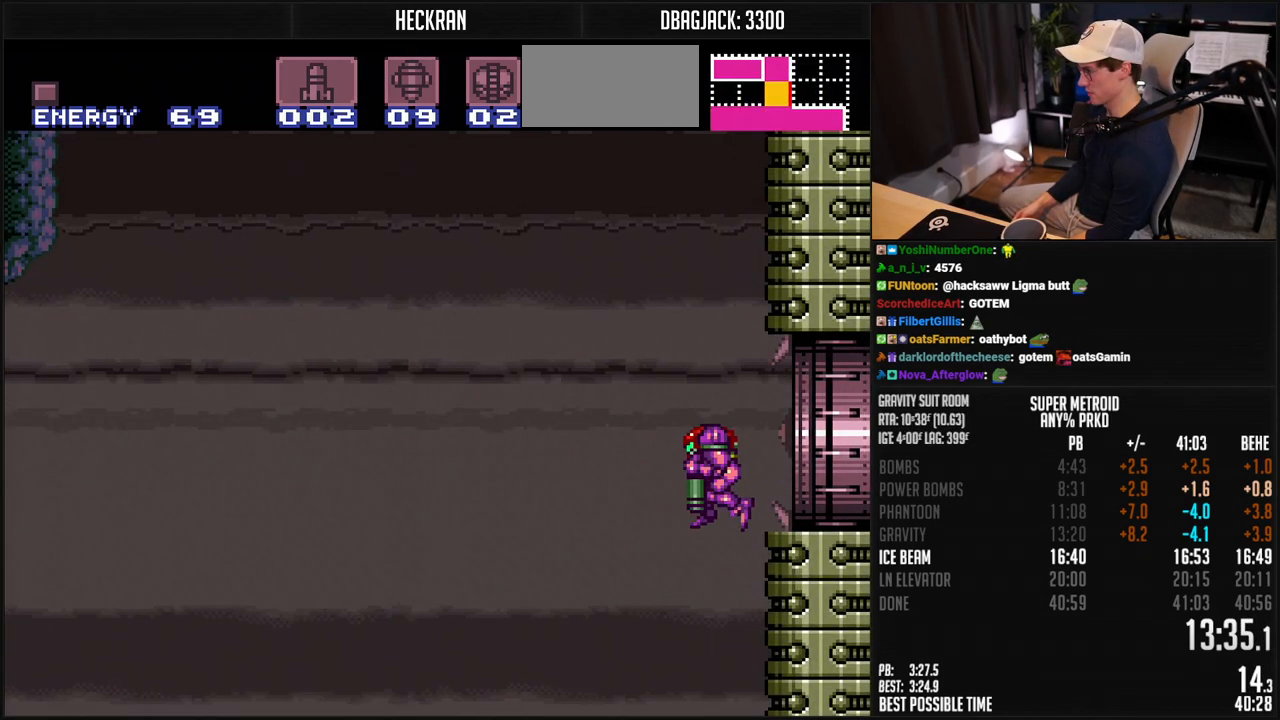
{"buttons": ["A", "B", "DPAD_DOWN"]}
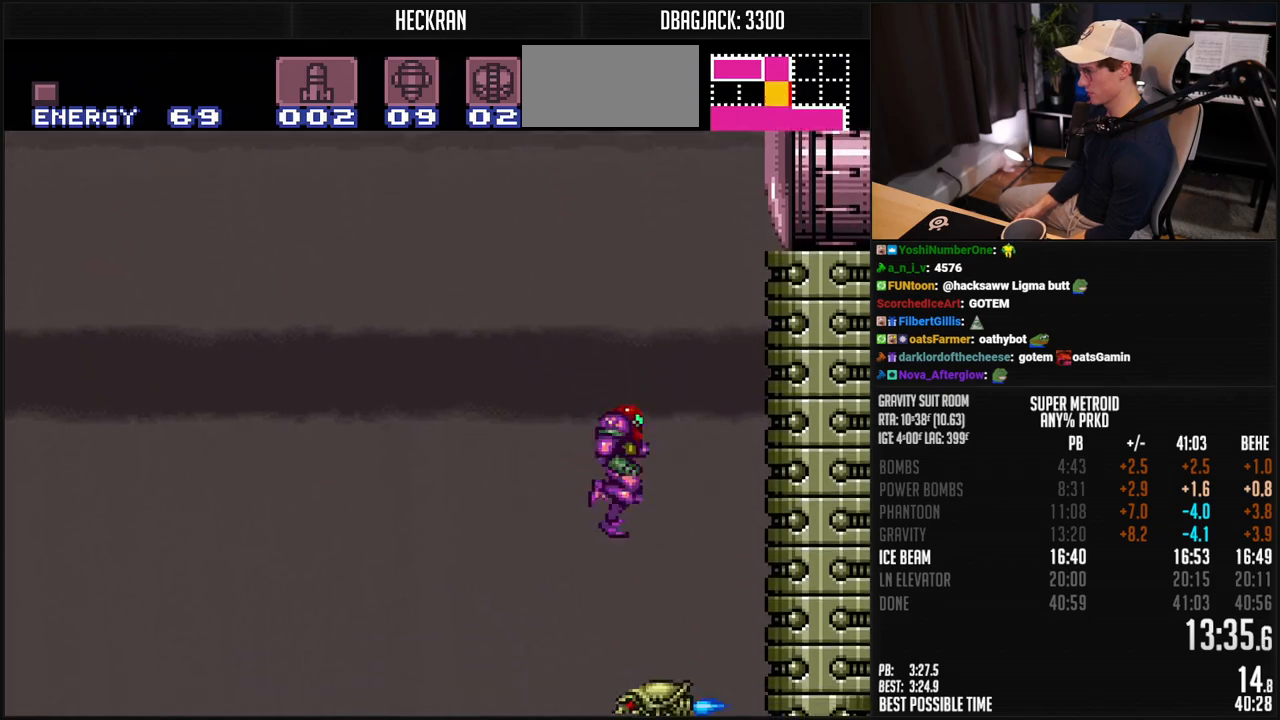
{"buttons": ["A", "B", "DPAD_LEFT"], "events": [[133, "DPAD_DOWN", "up"], [133, "DPAD_LEFT", "down"]]}
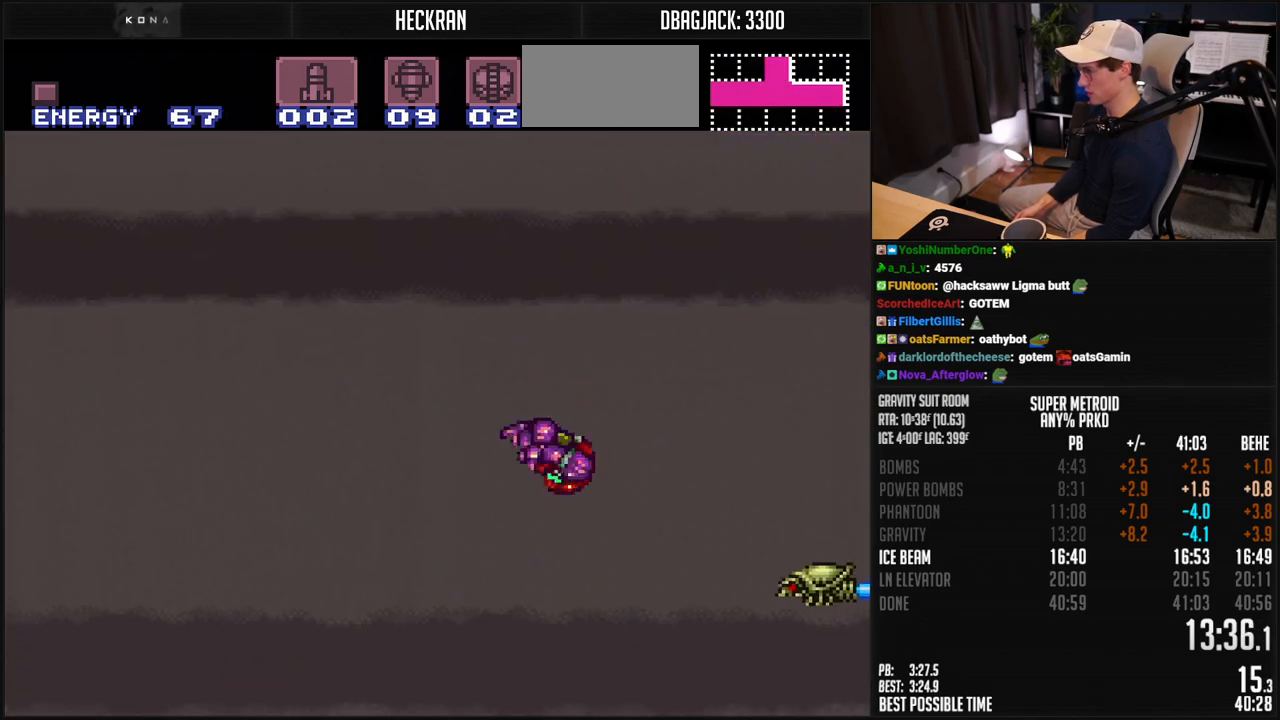
{"buttons": ["A", "B", "DPAD_LEFT"], "events": []}
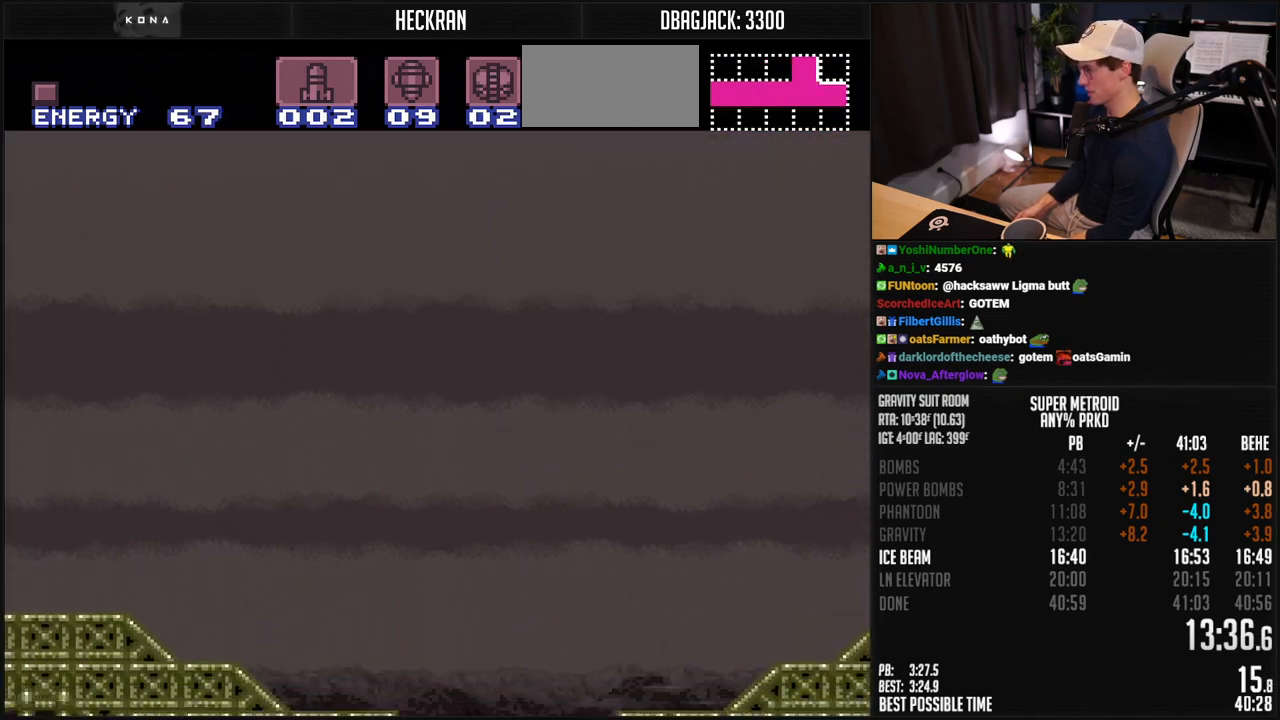
{"buttons": ["B", "R1", "DPAD_LEFT"], "events": [[317, "A", "up"], [317, "R1", "down"], [384, "R1", "up"], [451, "R1", "down"]]}
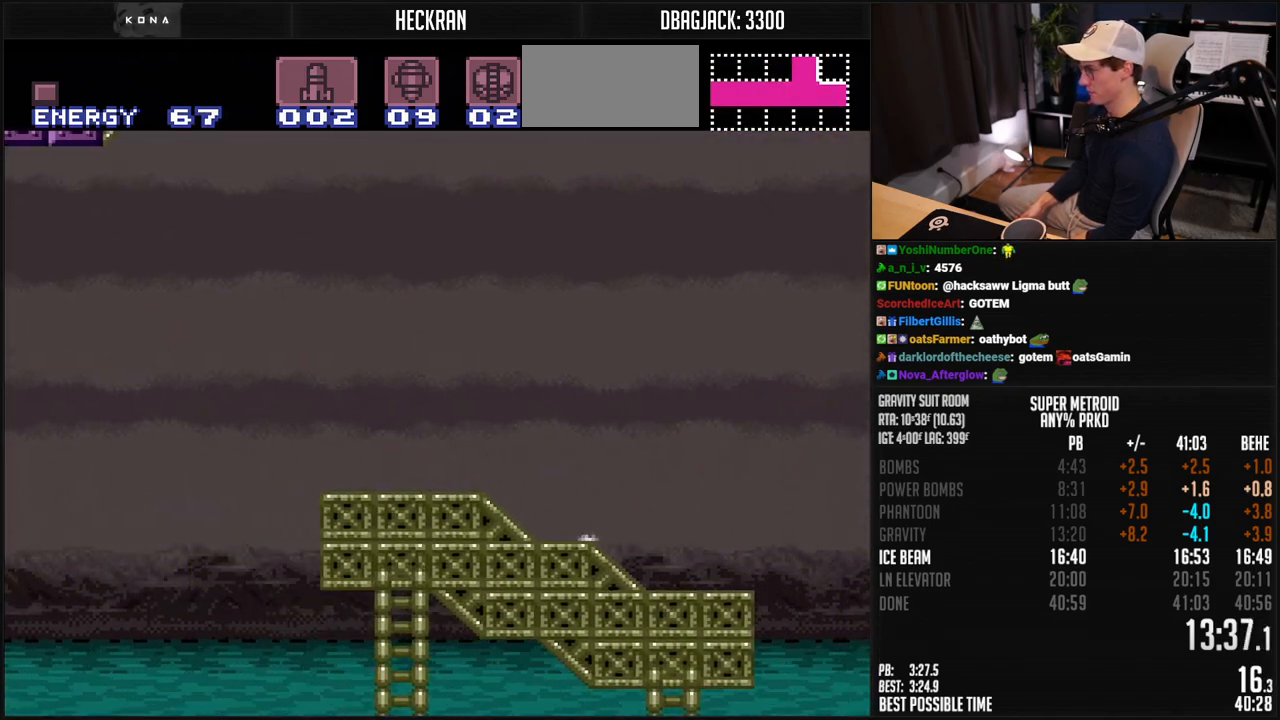
{"buttons": ["A", "B", "DPAD_LEFT"], "events": [[67, "R1", "up"], [217, "A", "down"]]}
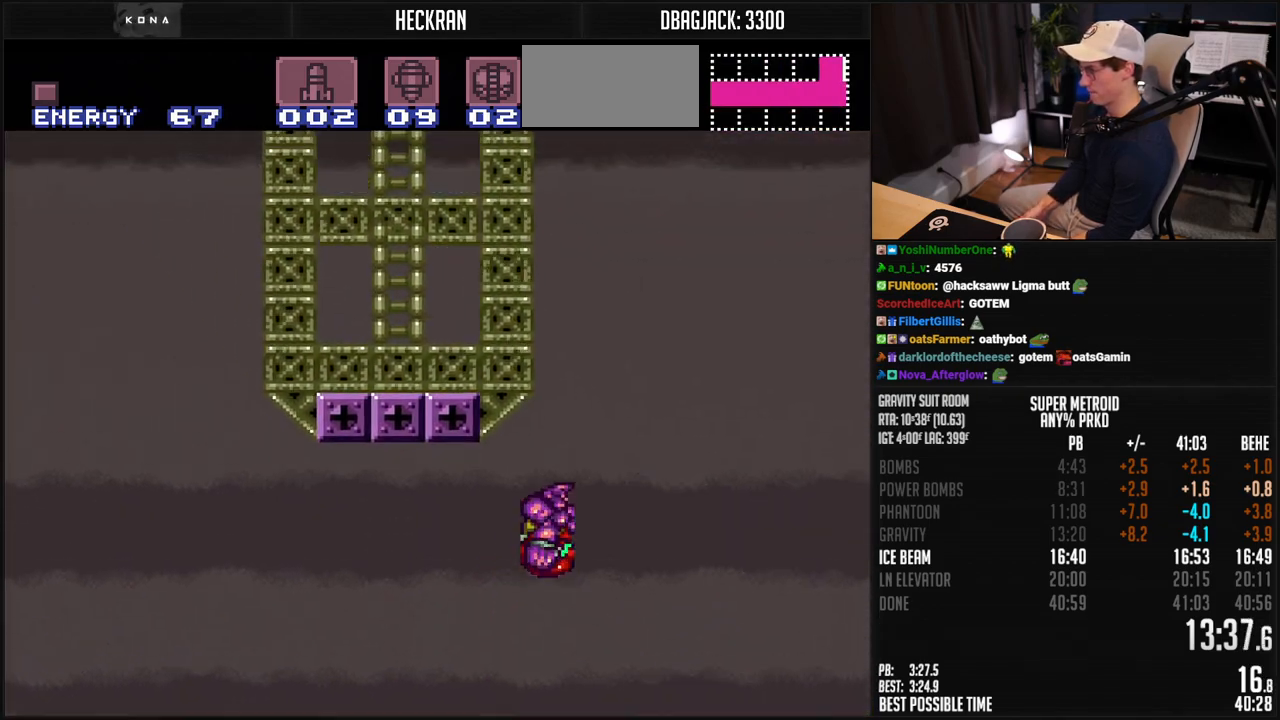
{"buttons": ["A", "B", "DPAD_DOWN"], "events": [[84, "A", "up"], [84, "B", "up"], [200, "A", "down"], [200, "B", "down"], [468, "DPAD_DOWN", "down"], [468, "DPAD_LEFT", "up"]]}
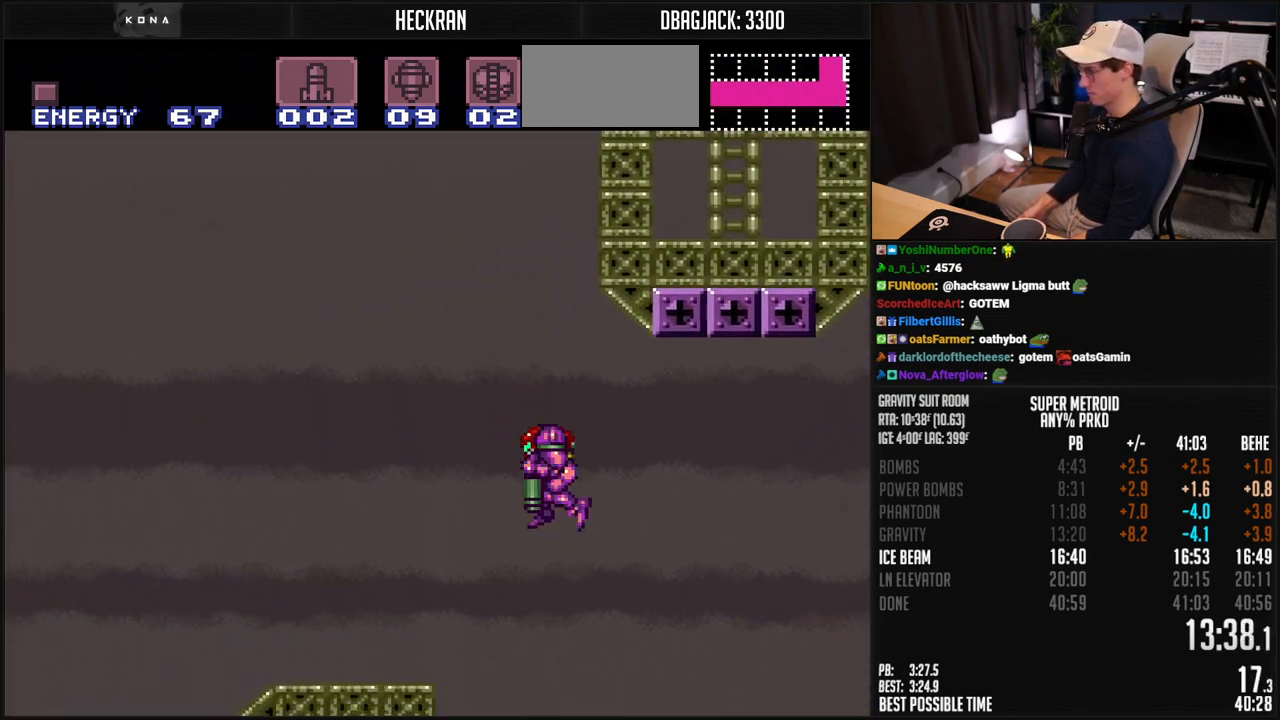
{"buttons": ["B", "X", "DPAD_LEFT"], "events": [[50, "DPAD_DOWN", "up"], [184, "DPAD_DOWN", "down"], [234, "DPAD_LEFT", "down"], [284, "A", "up"], [284, "DPAD_DOWN", "up"], [301, "B", "up"], [401, "B", "down"], [501, "X", "down"]]}
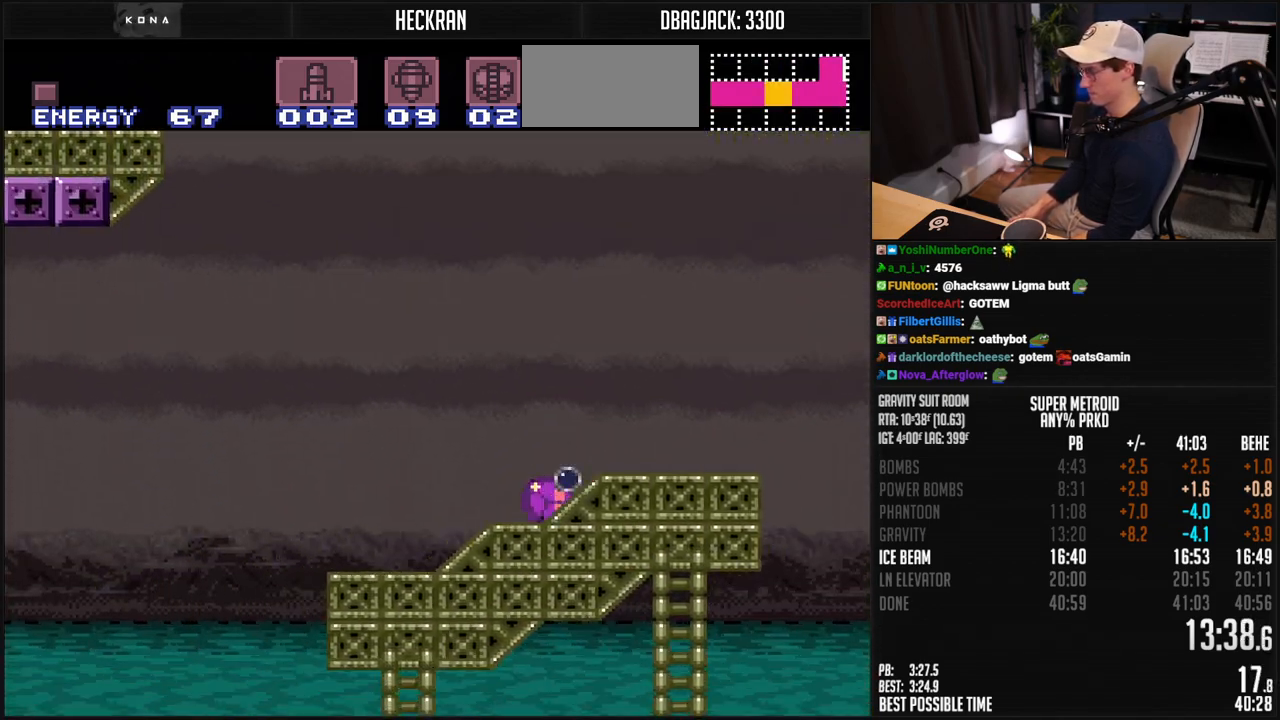
{"buttons": ["B", "DPAD_LEFT"], "events": [[67, "X", "up"]]}